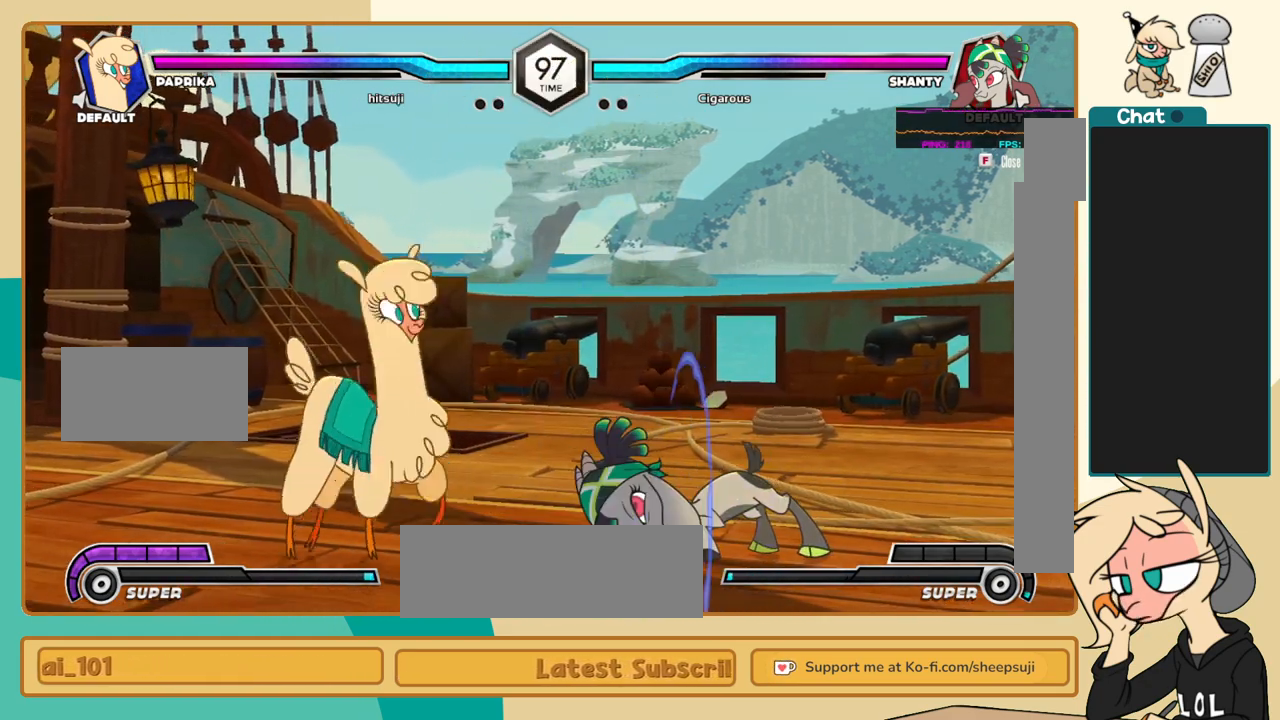
Gameplay with keyboard; each line is a JSON object with the keys held at the frame after it. "events" lists presses ("down") and releases ("up") of "a", "c", "d", "i", "j", "k", "l", "s", "x" and "z" between this image and that frame as [ms after this image, input, new state], when the widget could be followed in between. No other keys are recorded. Mouse input is not recorded.
{"keys": ["l"], "events": [[33, "c", "up"], [467, "j", "up"], [467, "l", "down"]]}
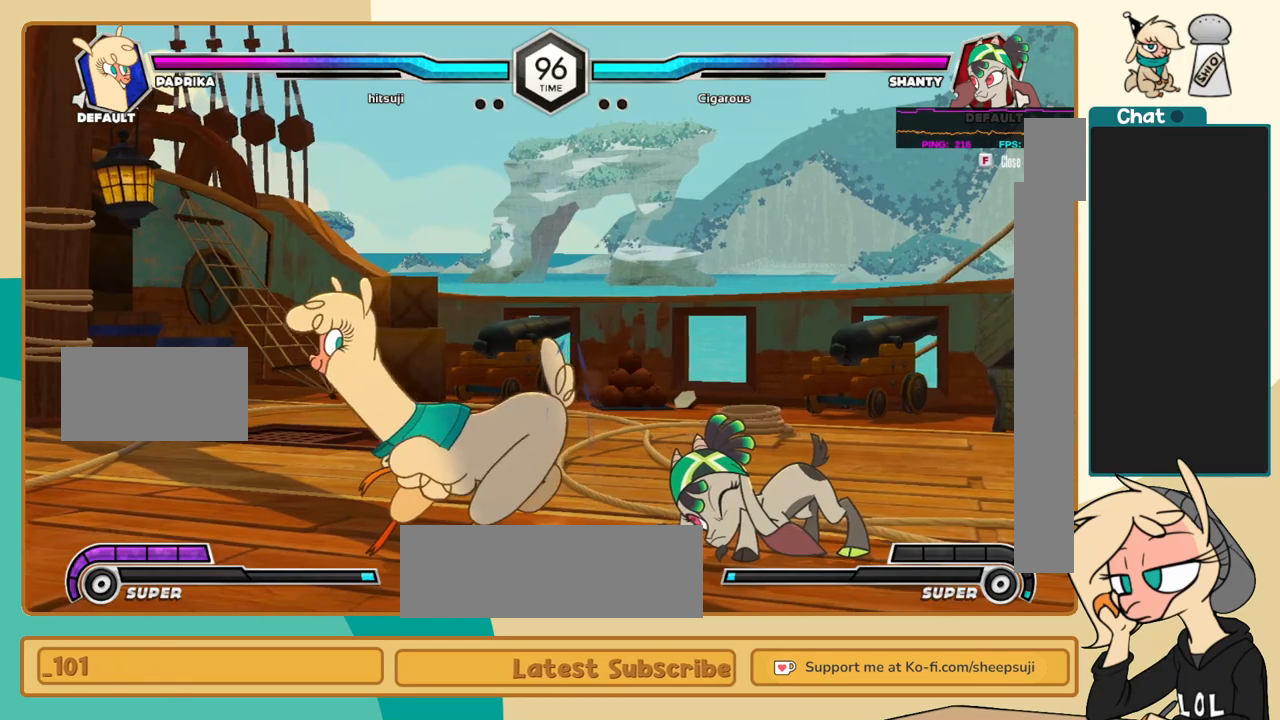
{"keys": ["l"], "events": [[50, "a", "down"], [100, "a", "up"]]}
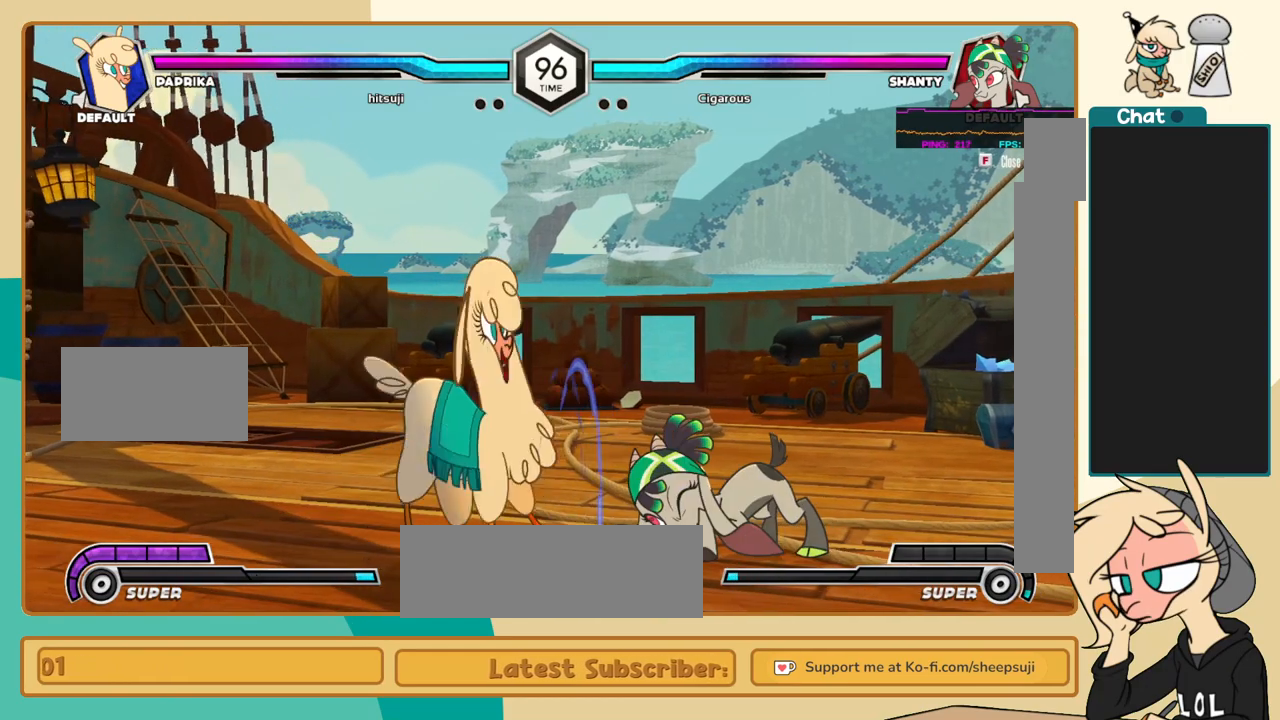
{"keys": [], "events": [[117, "c", "down"], [167, "c", "up"], [483, "l", "up"]]}
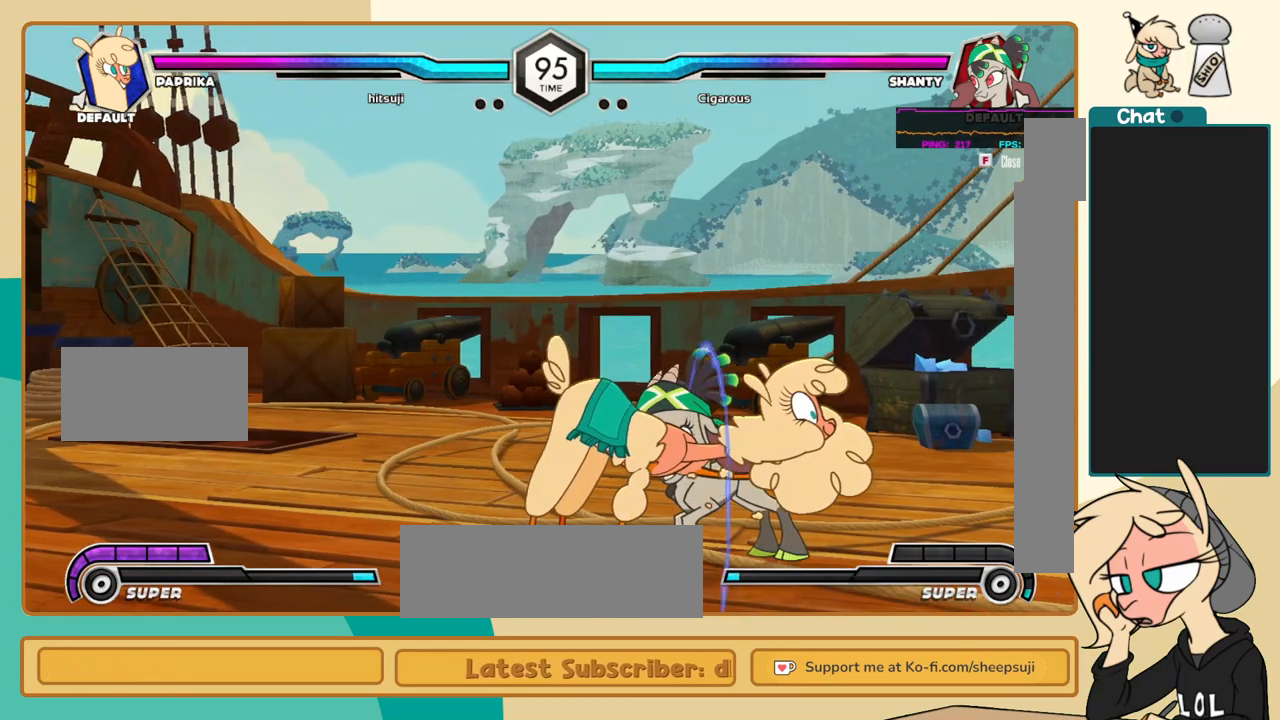
{"keys": [], "events": [[233, "c", "down"], [267, "c", "up"]]}
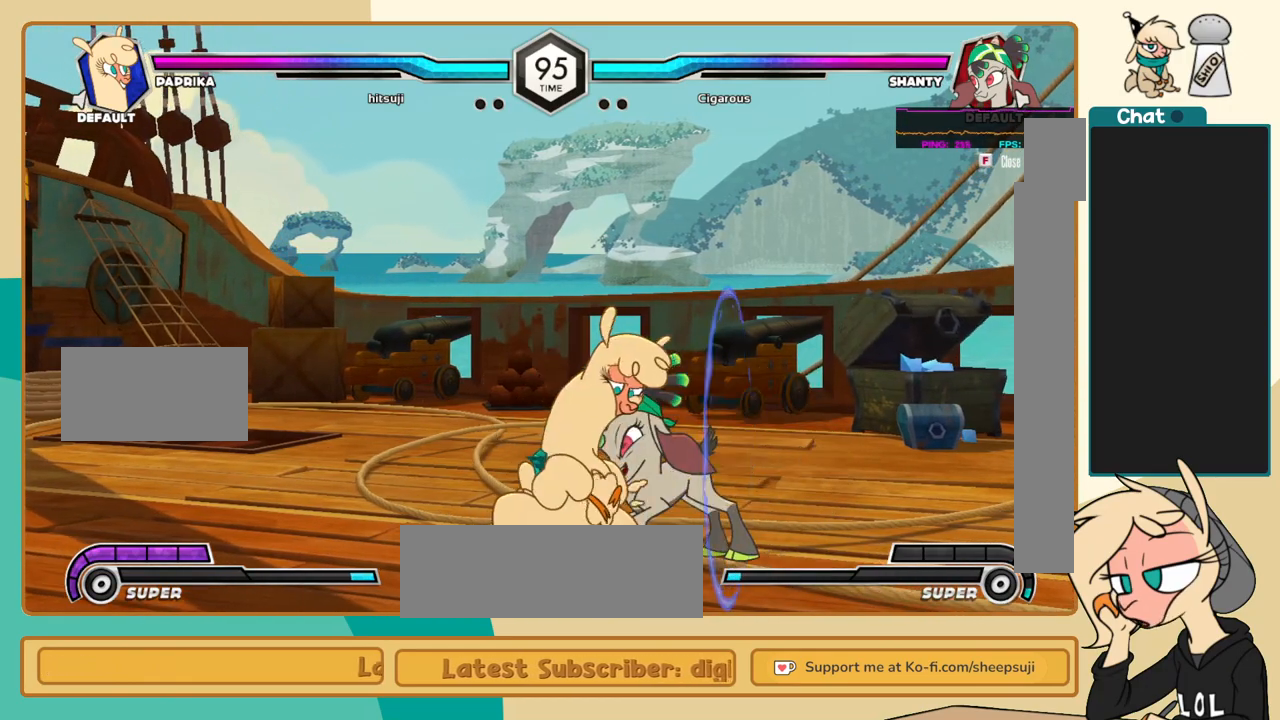
{"keys": ["k"], "events": [[233, "c", "down"], [333, "c", "up"], [383, "l", "down"], [433, "k", "down"], [433, "l", "up"]]}
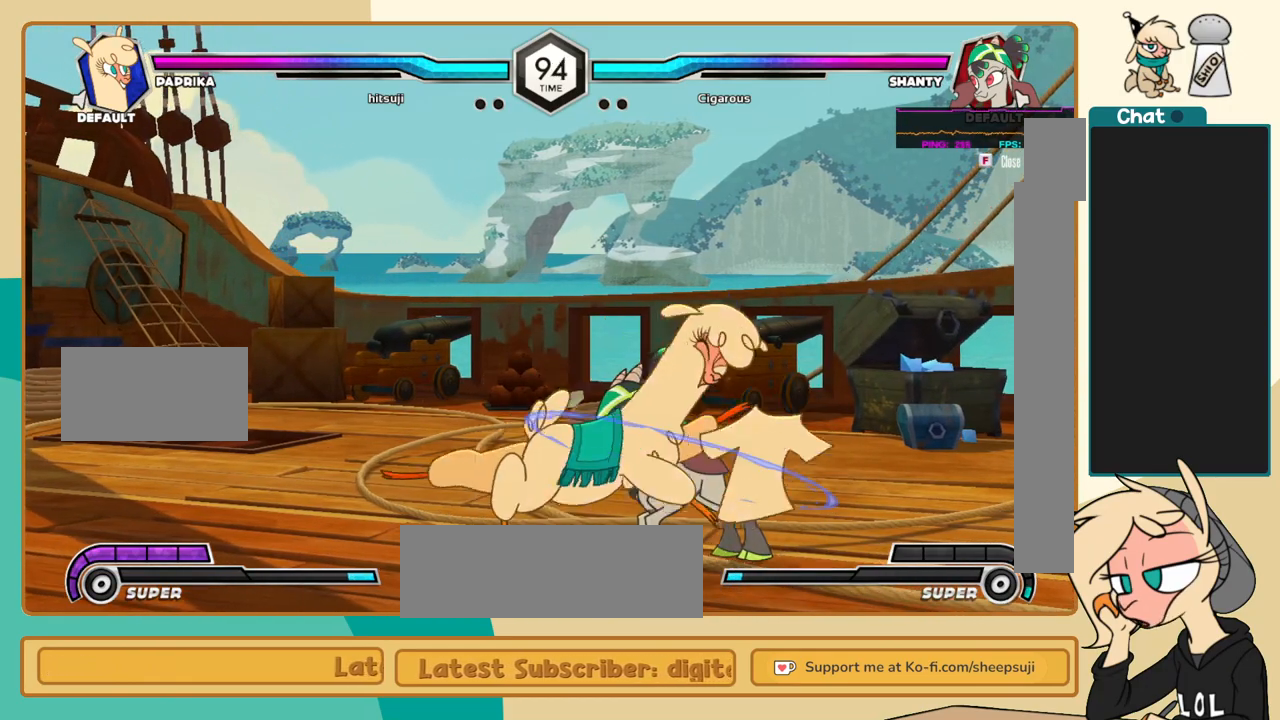
{"keys": ["j", "k"], "events": [[17, "k", "up"], [17, "l", "down"], [67, "s", "down"], [117, "j", "down"], [117, "l", "up"], [167, "s", "up"], [350, "k", "down"]]}
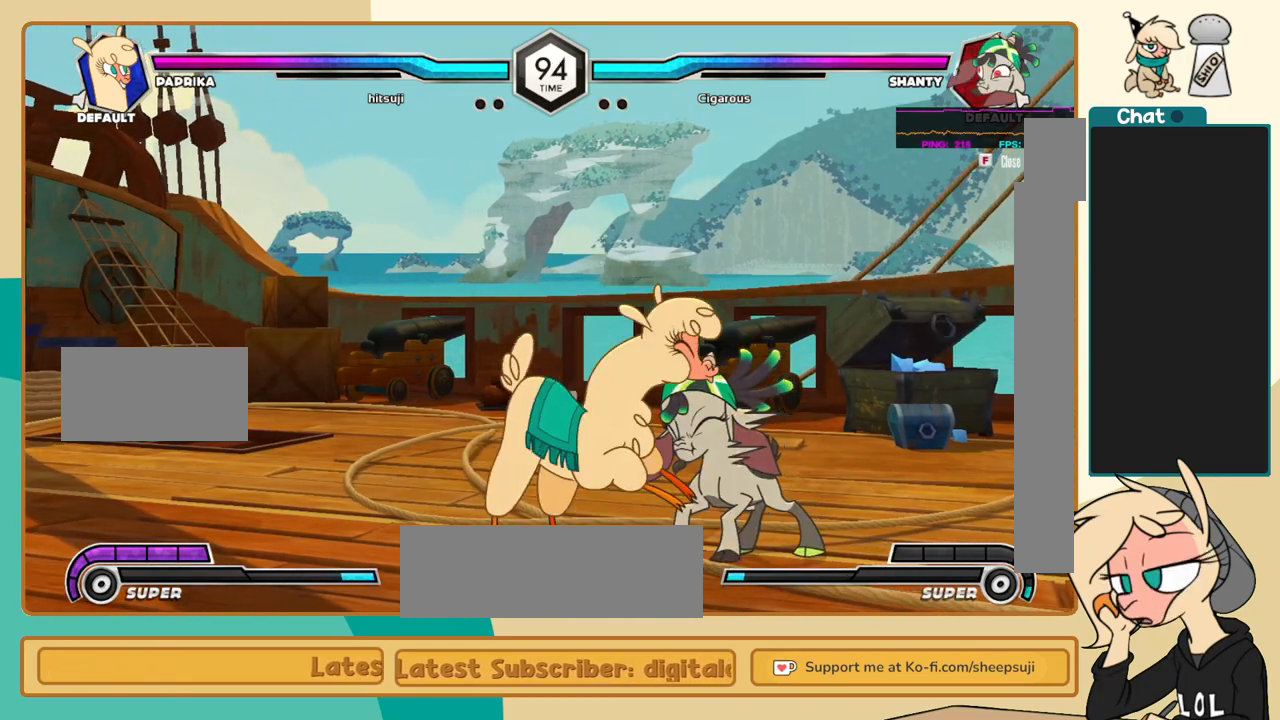
{"keys": ["j", "k"], "events": []}
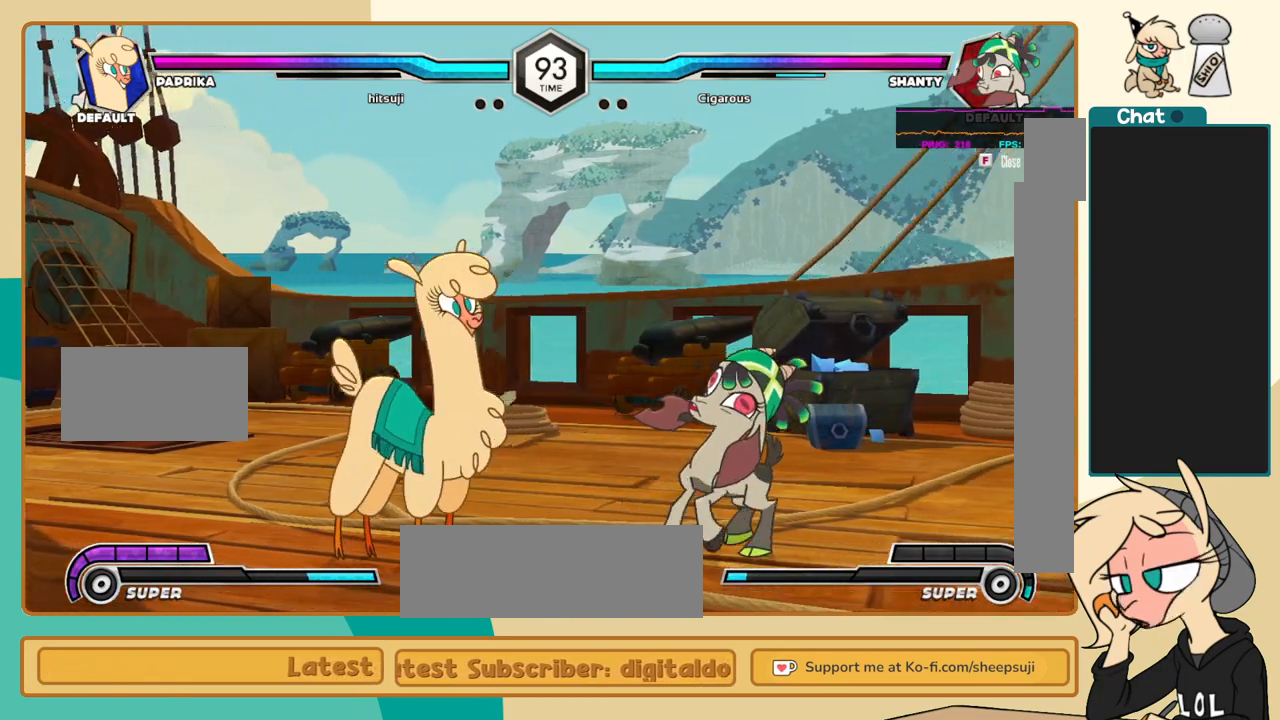
{"keys": ["l", "s"], "events": [[150, "c", "down"], [200, "c", "up"], [383, "k", "up"], [383, "l", "down"], [433, "j", "up"], [467, "s", "down"]]}
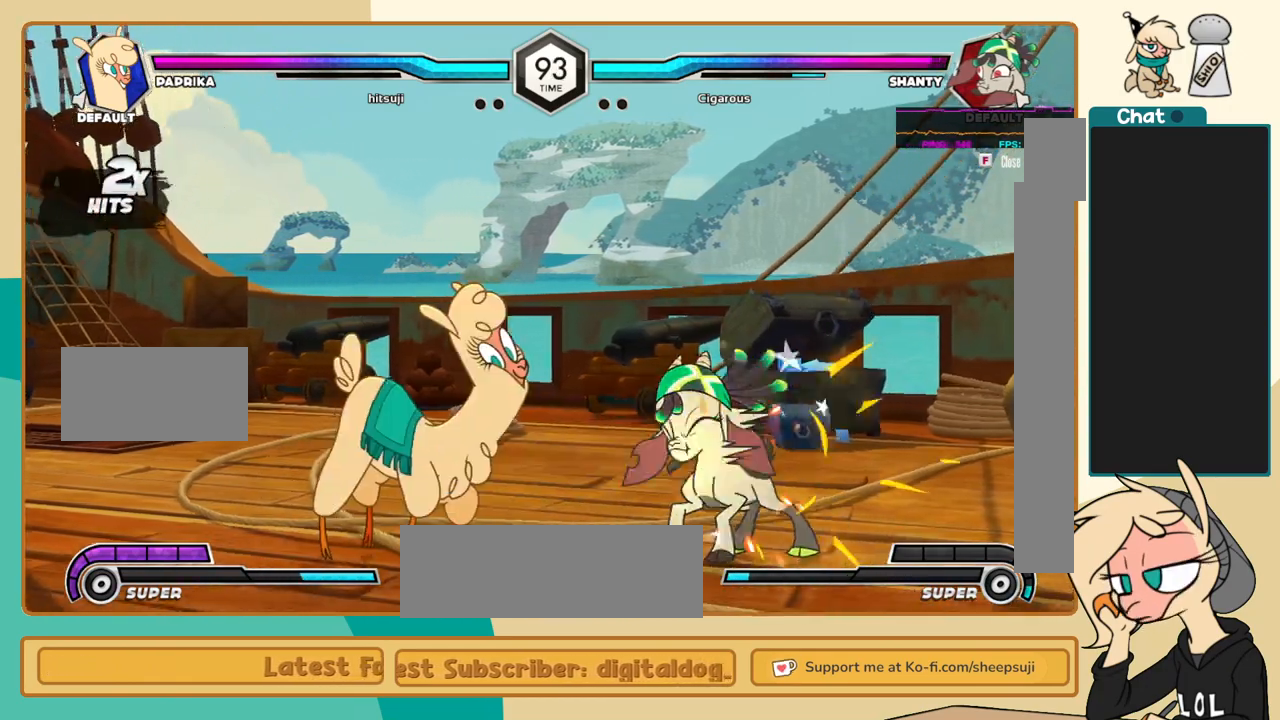
{"keys": ["i", "l"], "events": [[17, "s", "up"], [500, "i", "down"]]}
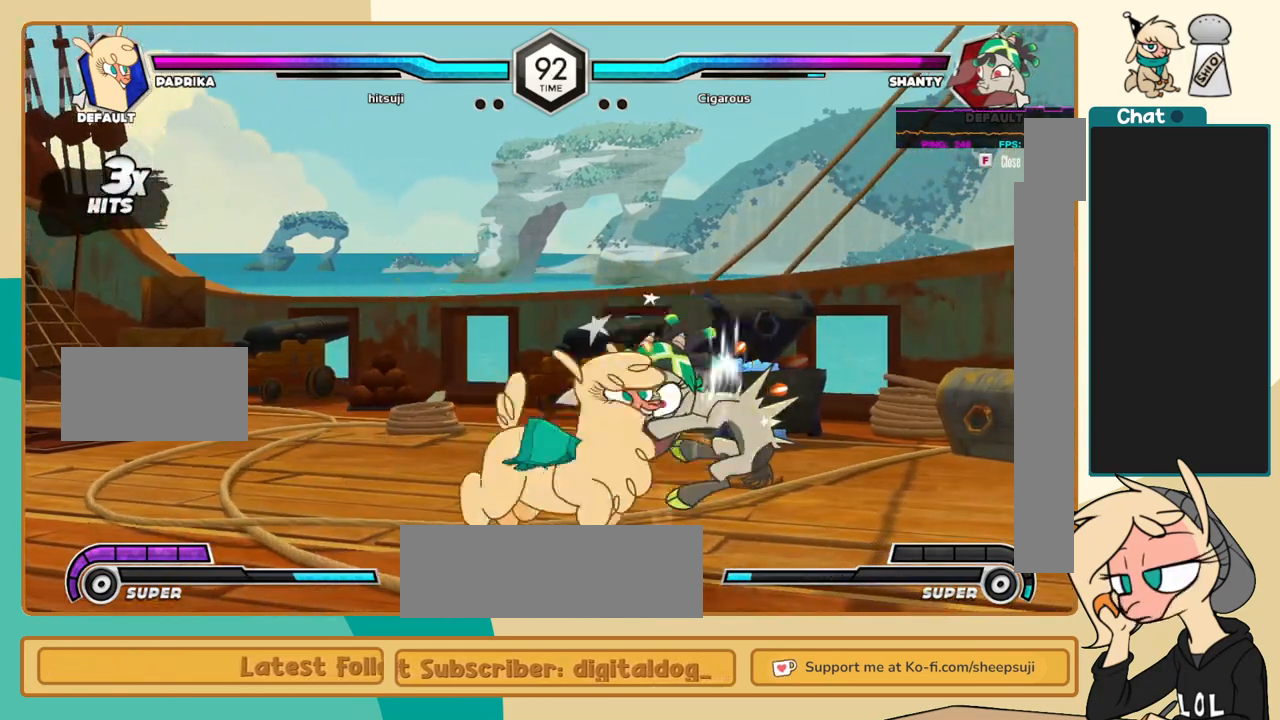
{"keys": ["j", "k"], "events": [[83, "c", "down"], [83, "i", "up"], [83, "l", "up"], [133, "c", "up"], [183, "j", "down"], [317, "k", "down"]]}
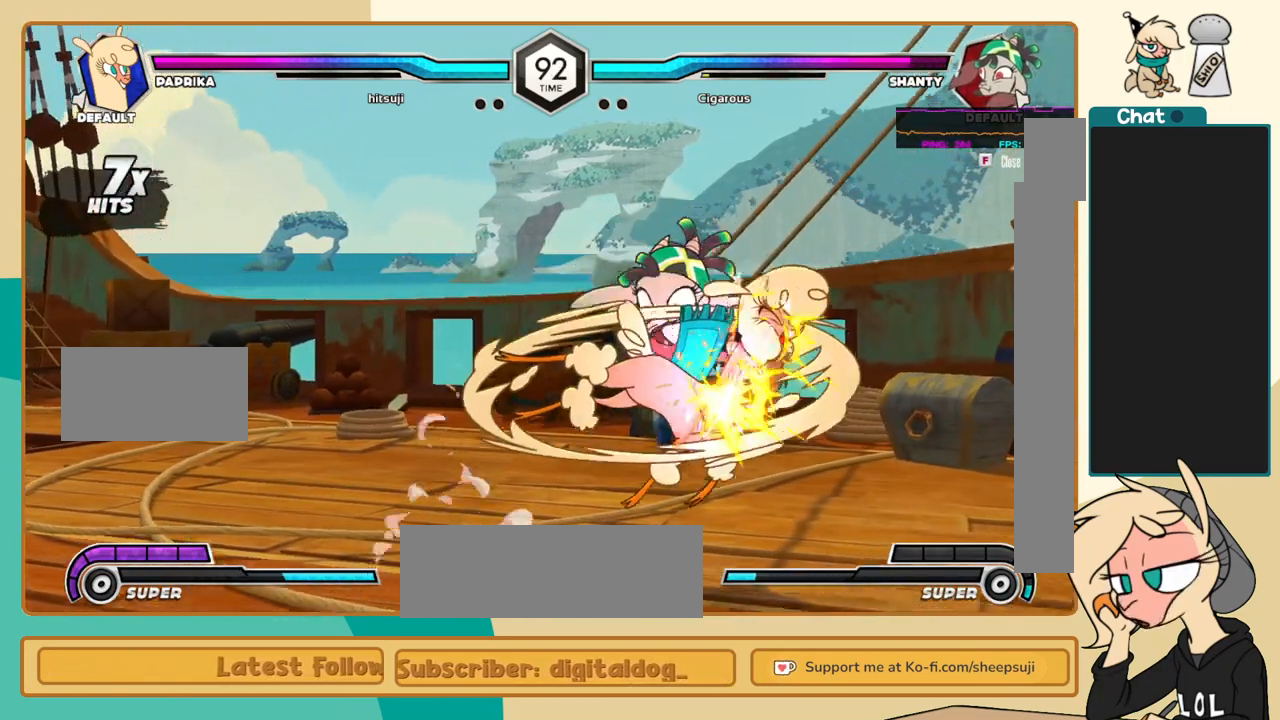
{"keys": ["l"], "events": [[333, "j", "up"], [333, "k", "up"], [333, "l", "down"], [383, "a", "down"], [467, "a", "up"]]}
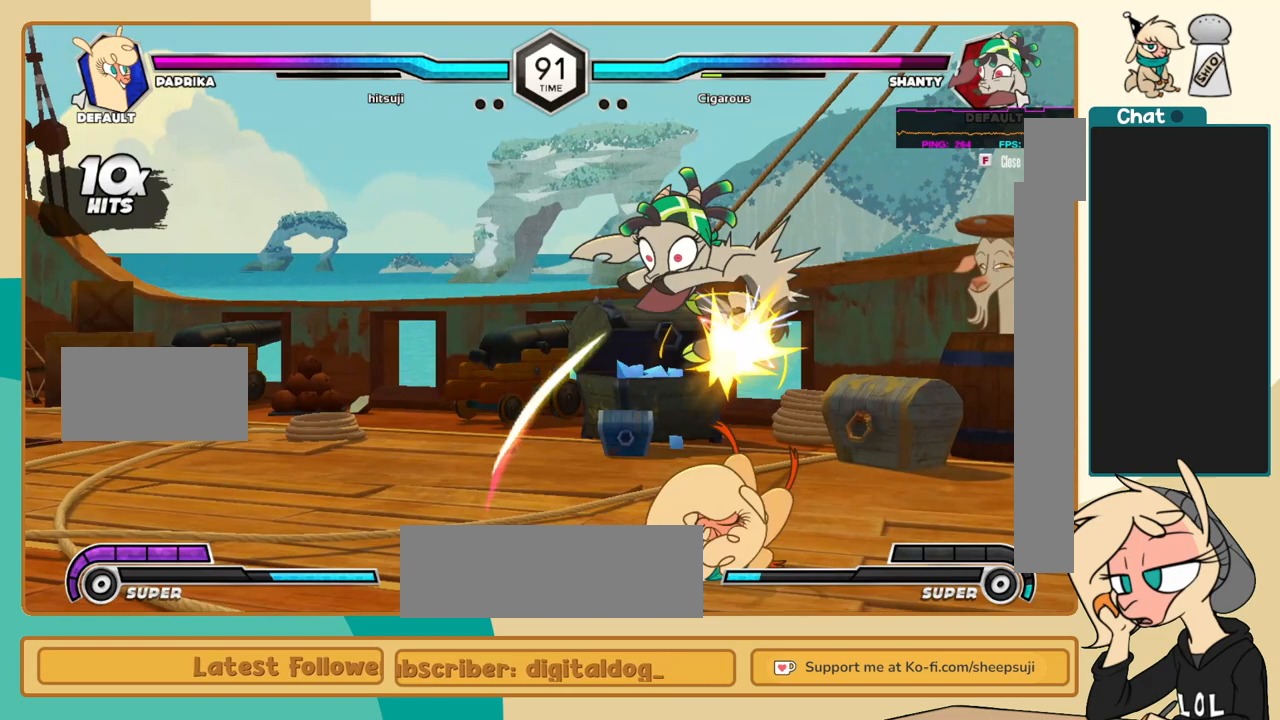
{"keys": ["j"], "events": [[250, "i", "down"], [350, "c", "down"], [350, "i", "up"], [350, "l", "up"], [450, "c", "up"], [450, "j", "down"]]}
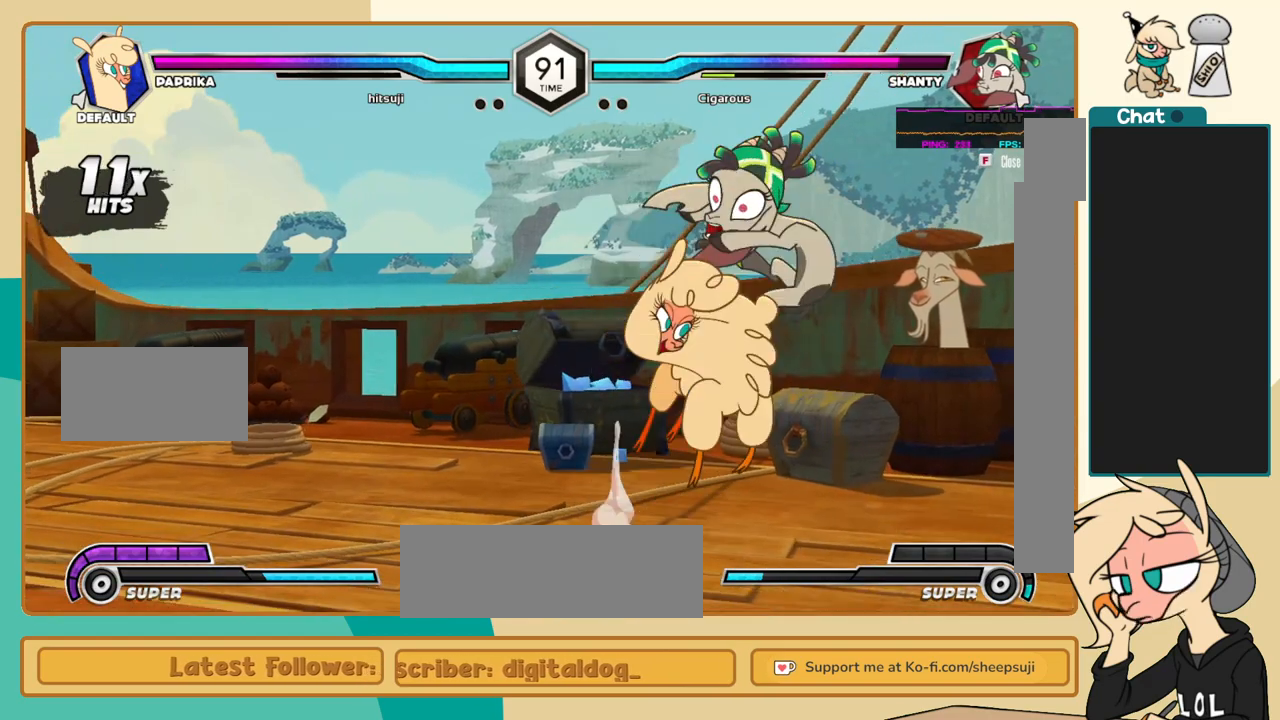
{"keys": ["j"], "events": []}
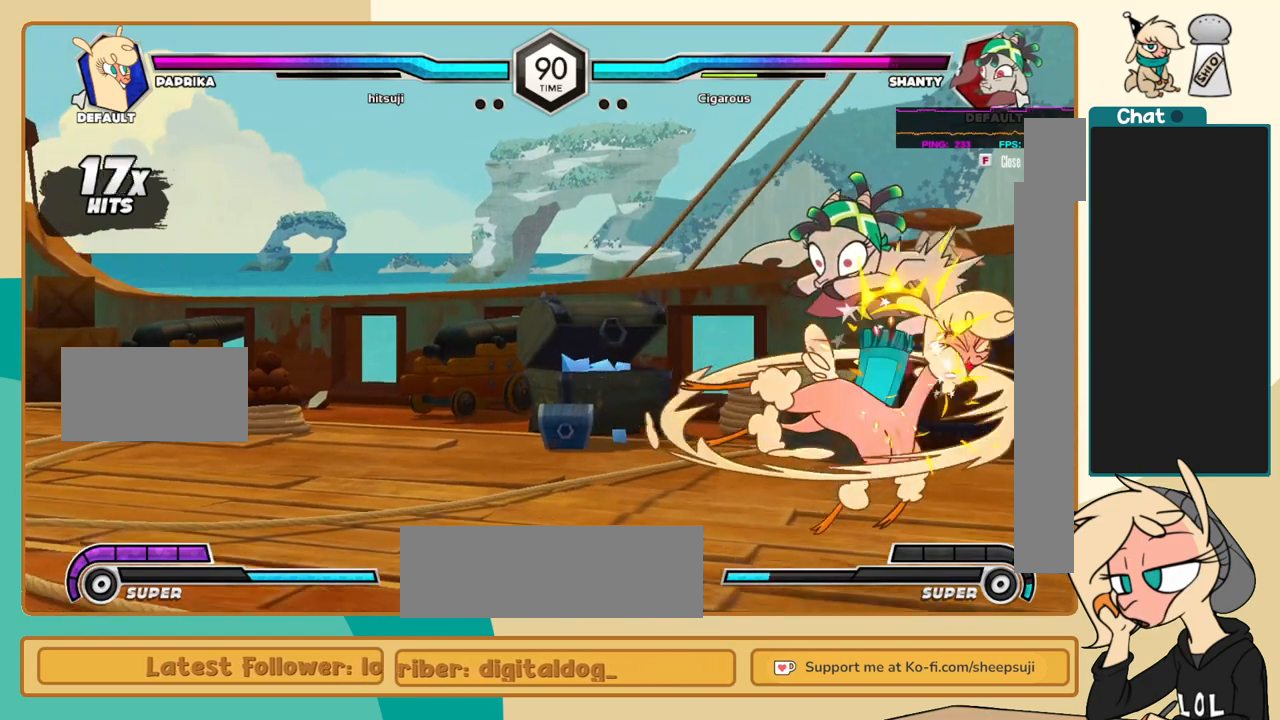
{"keys": ["c", "j", "k"], "events": [[233, "s", "down"], [283, "s", "up"], [333, "k", "down"], [483, "c", "down"]]}
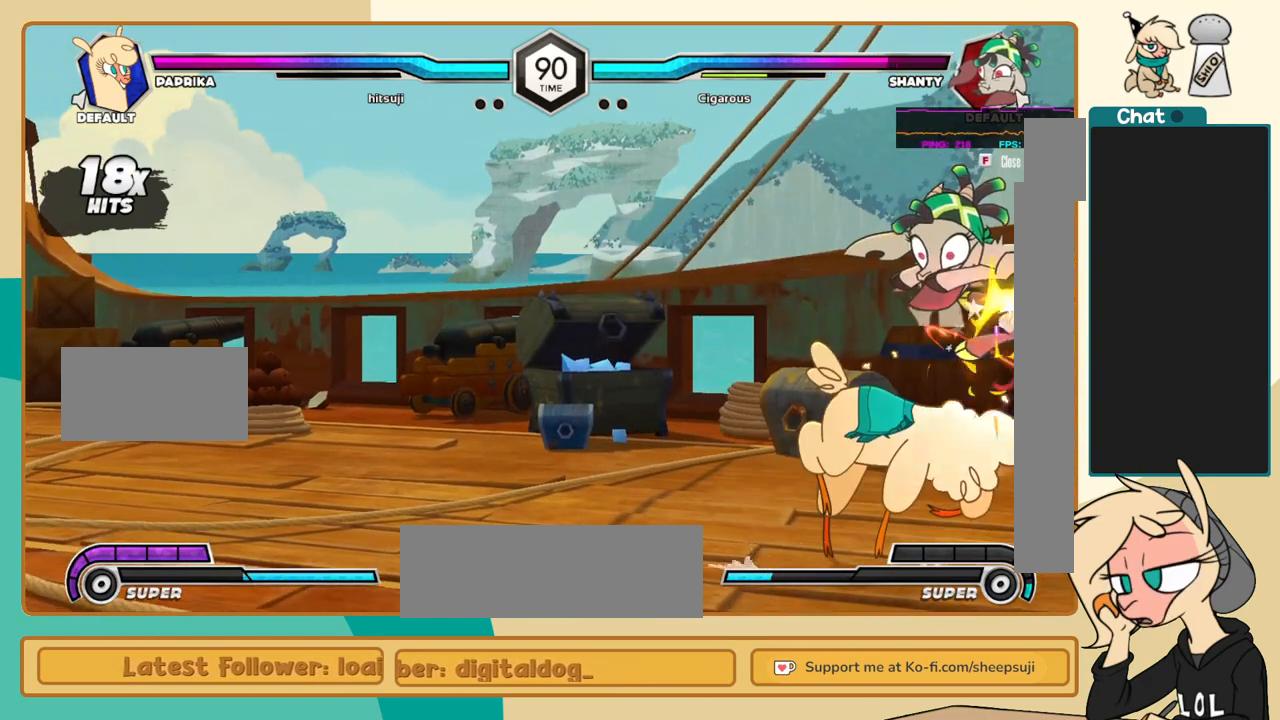
{"keys": ["l"], "events": [[67, "c", "up"], [483, "j", "up"], [483, "k", "up"], [483, "l", "down"]]}
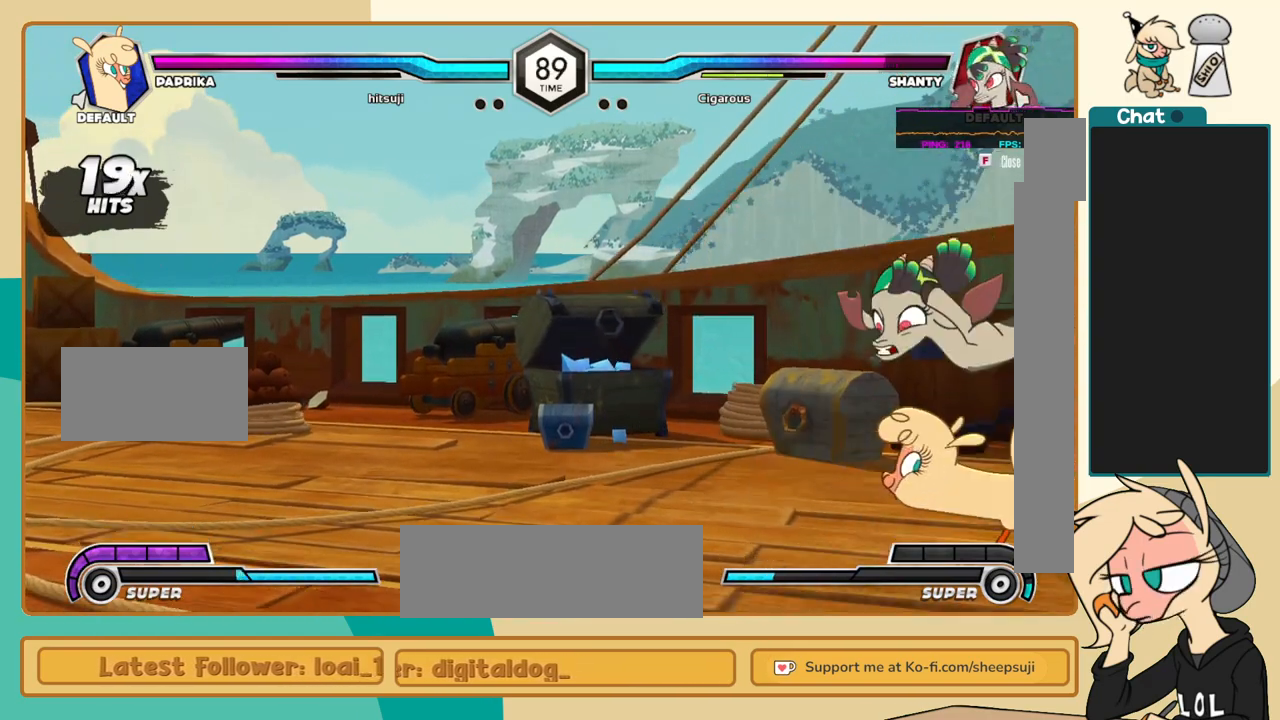
{"keys": ["l"], "events": [[83, "s", "down"], [133, "s", "up"]]}
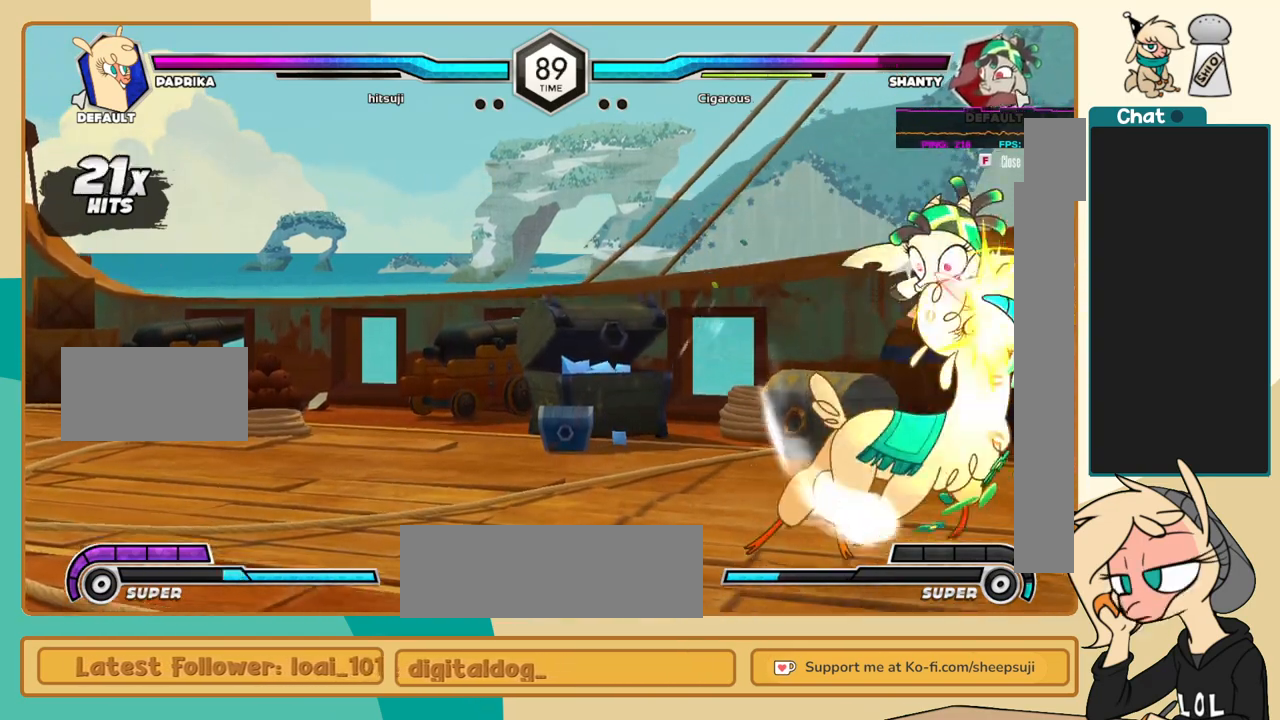
{"keys": [], "events": [[150, "i", "down"], [233, "i", "up"], [233, "l", "up"], [283, "s", "down"], [333, "s", "up"], [433, "c", "down"], [467, "c", "up"]]}
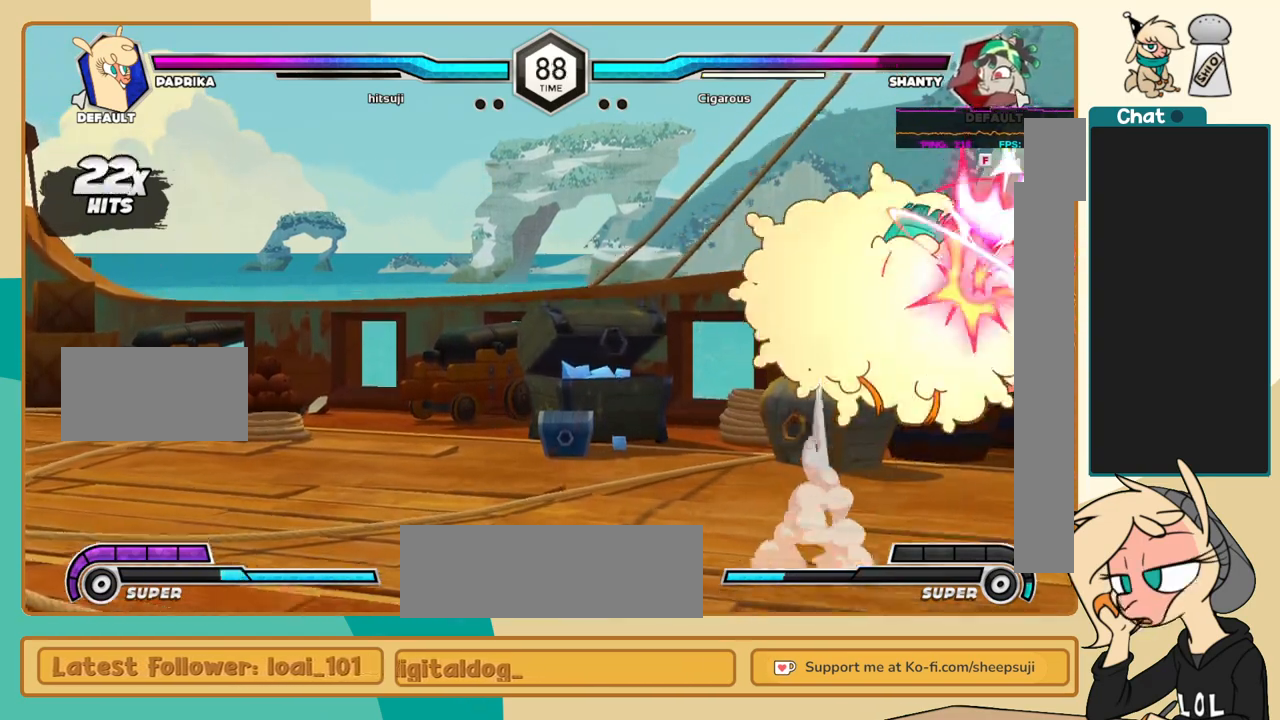
{"keys": ["j"], "events": [[167, "j", "down"]]}
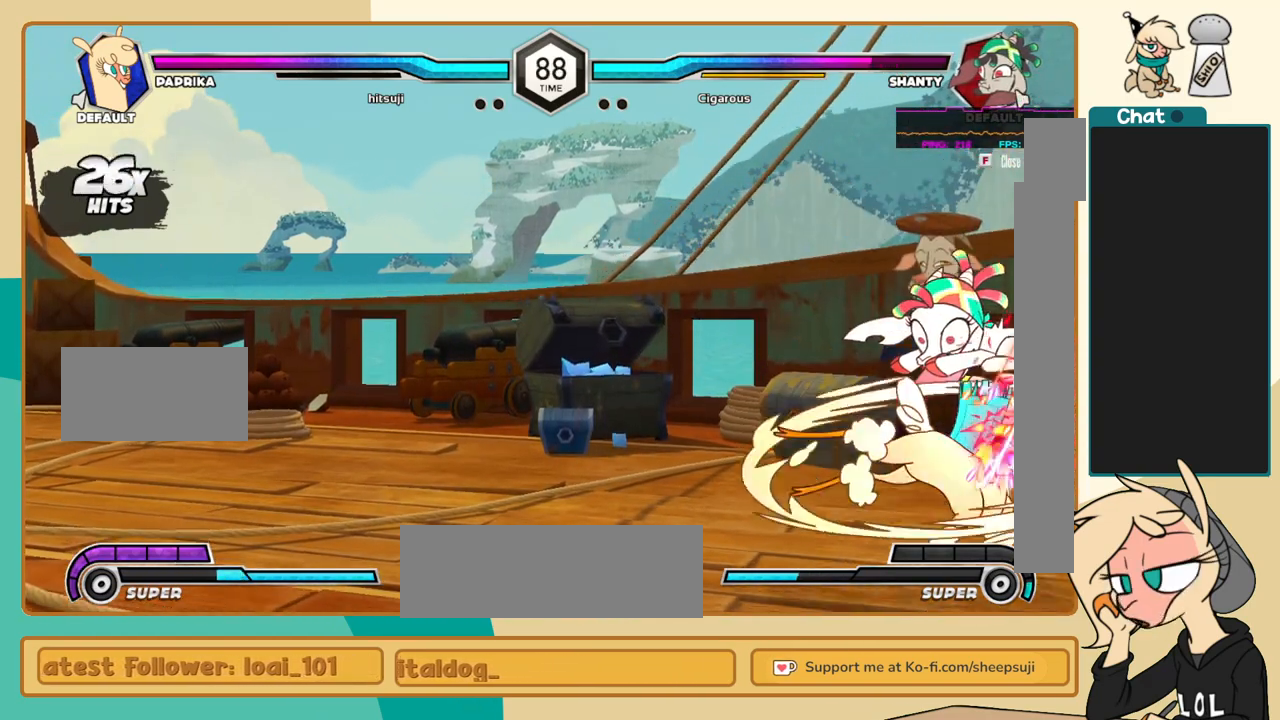
{"keys": ["j"], "events": []}
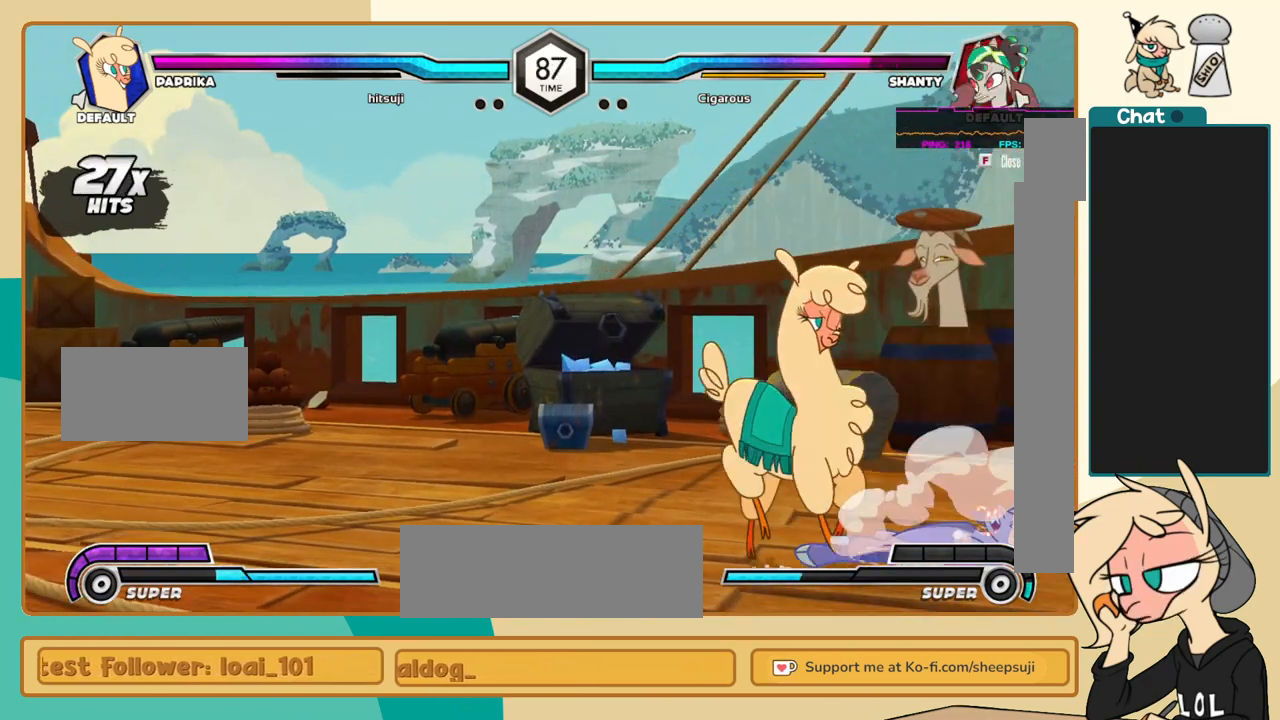
{"keys": ["l"], "events": [[83, "j", "up"], [200, "l", "down"]]}